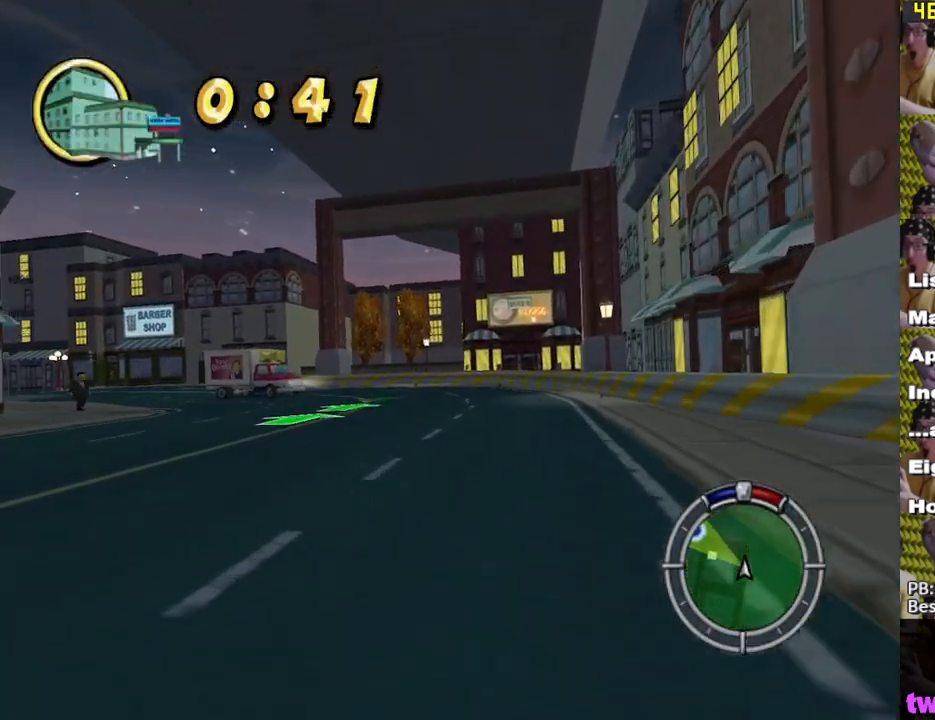
Gameplay with a controller (Xbox layout); each line is a JSON object with the inputs held at the frame after it. "events" lists button and stick changes between this image and that frame as [ms after this image, input, new state], when the widget could be followed in between.
{"buttons": ["X"], "left_stick": "left", "right_stick": "center", "events": [[200, "left_stick", "left"]]}
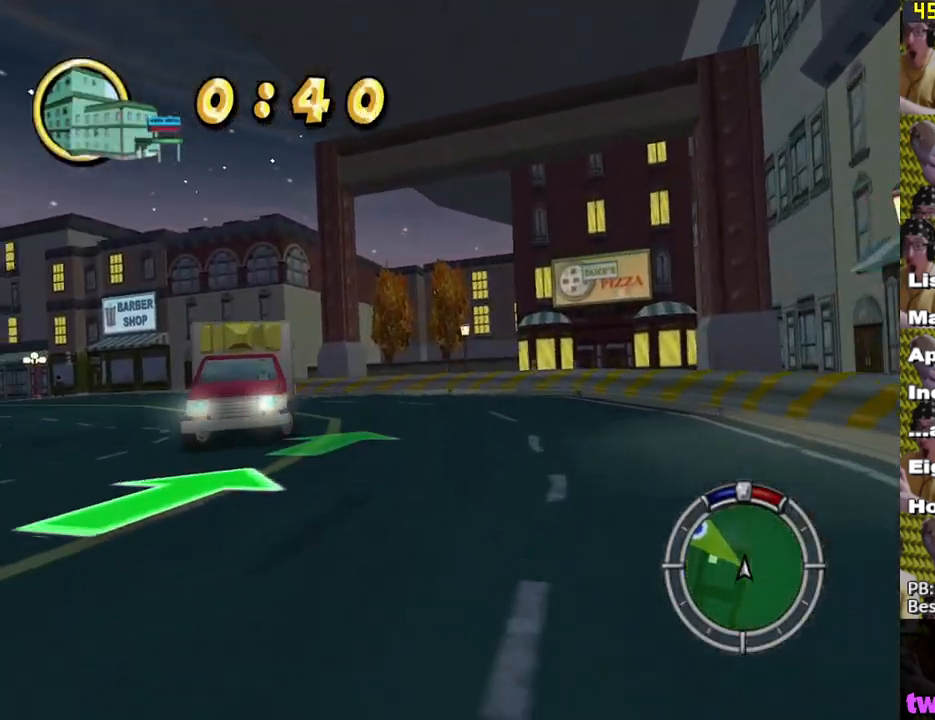
{"buttons": ["X"], "left_stick": "center", "right_stick": "center", "events": [[450, "left_stick", "center"]]}
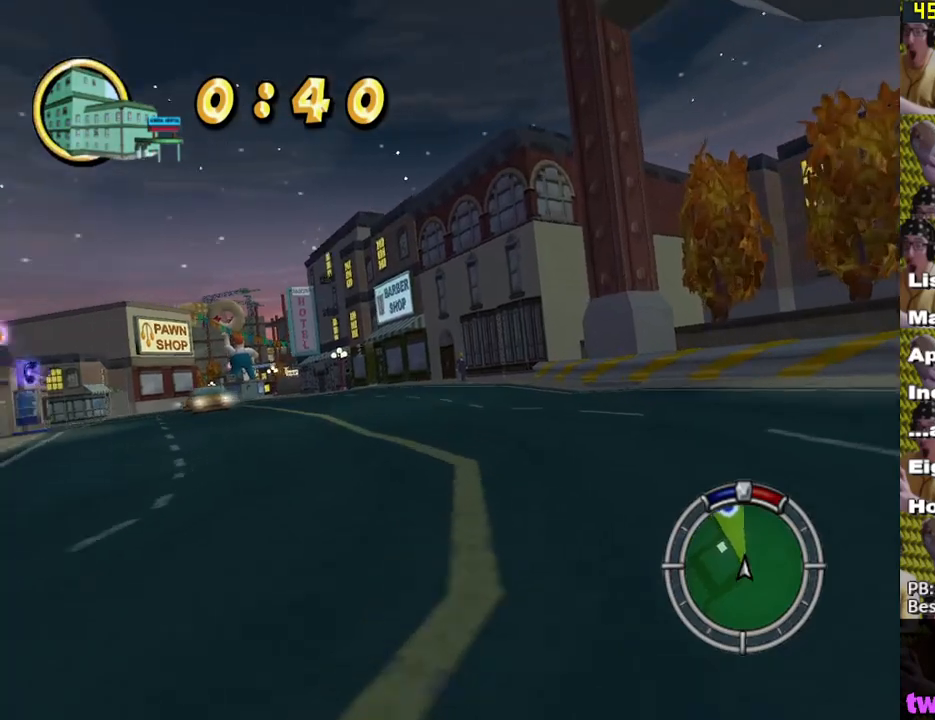
{"buttons": ["X"], "left_stick": "center", "right_stick": "center", "events": [[83, "left_stick", "left"], [317, "left_stick", "center"]]}
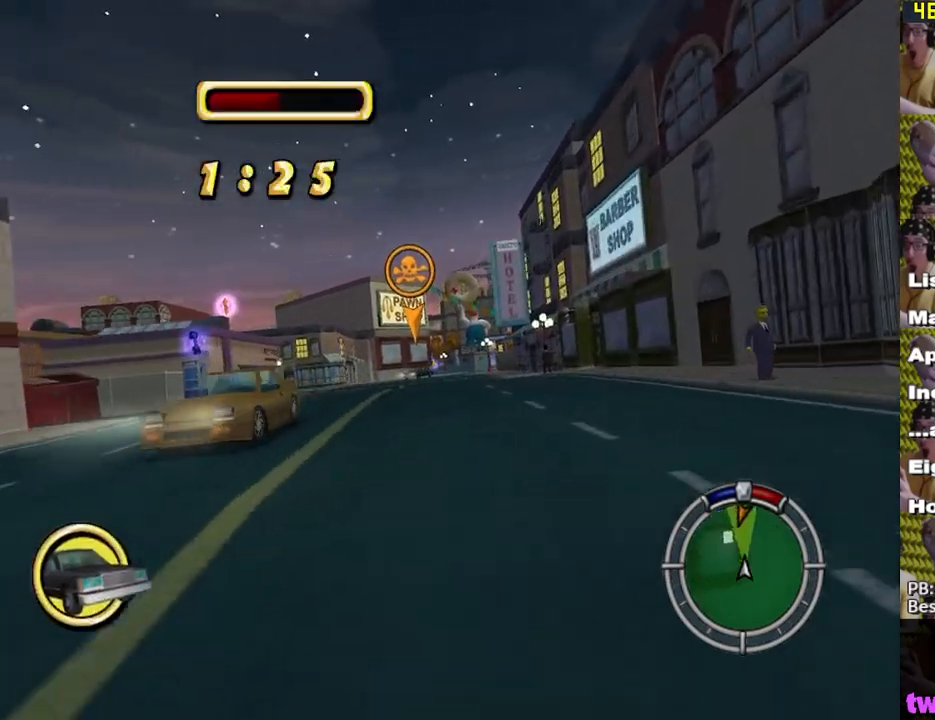
{"buttons": ["X"], "left_stick": "left", "right_stick": "center", "events": [[67, "left_stick", "right"], [300, "left_stick", "center"], [450, "left_stick", "left"]]}
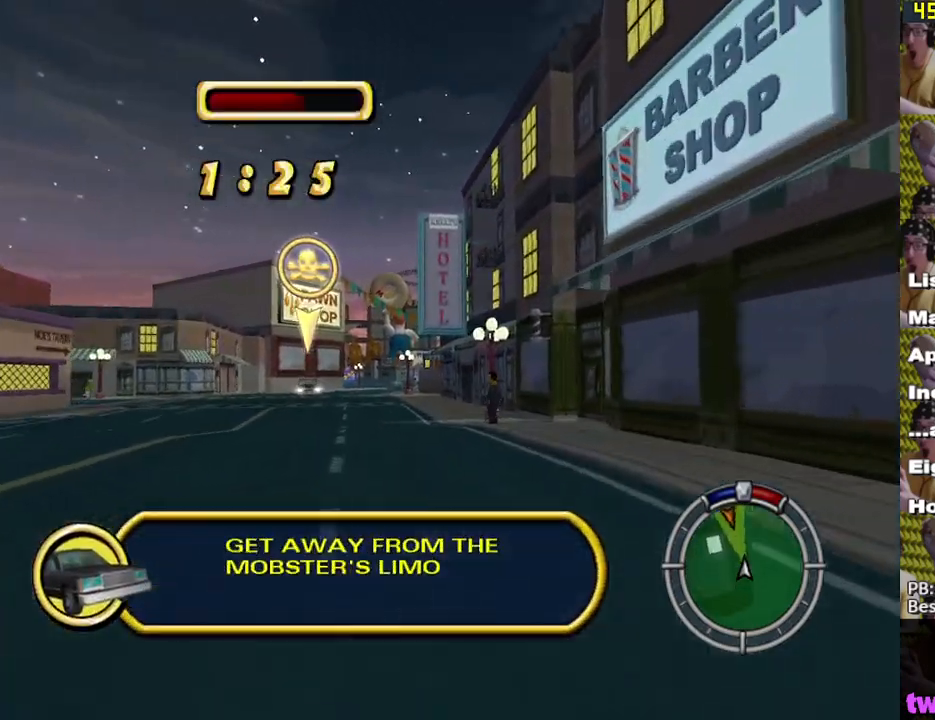
{"buttons": ["X"], "left_stick": "center", "right_stick": "center", "events": [[117, "left_stick", "center"], [333, "left_stick", "left"], [433, "left_stick", "center"]]}
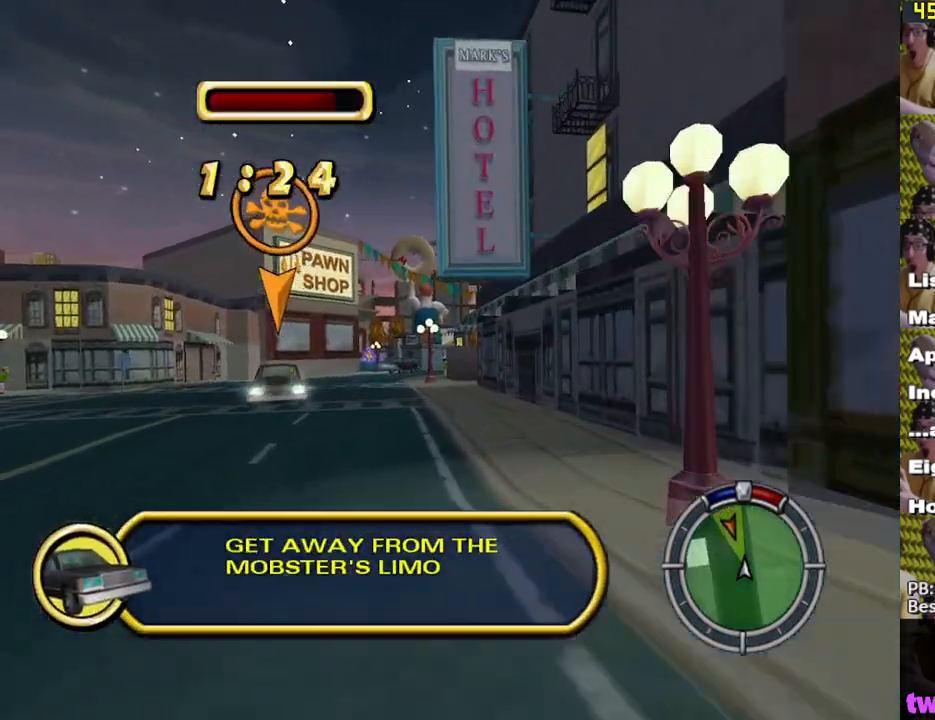
{"buttons": ["X"], "left_stick": "left", "right_stick": "center", "events": [[117, "left_stick", "left"], [200, "left_stick", "center"], [483, "left_stick", "left"]]}
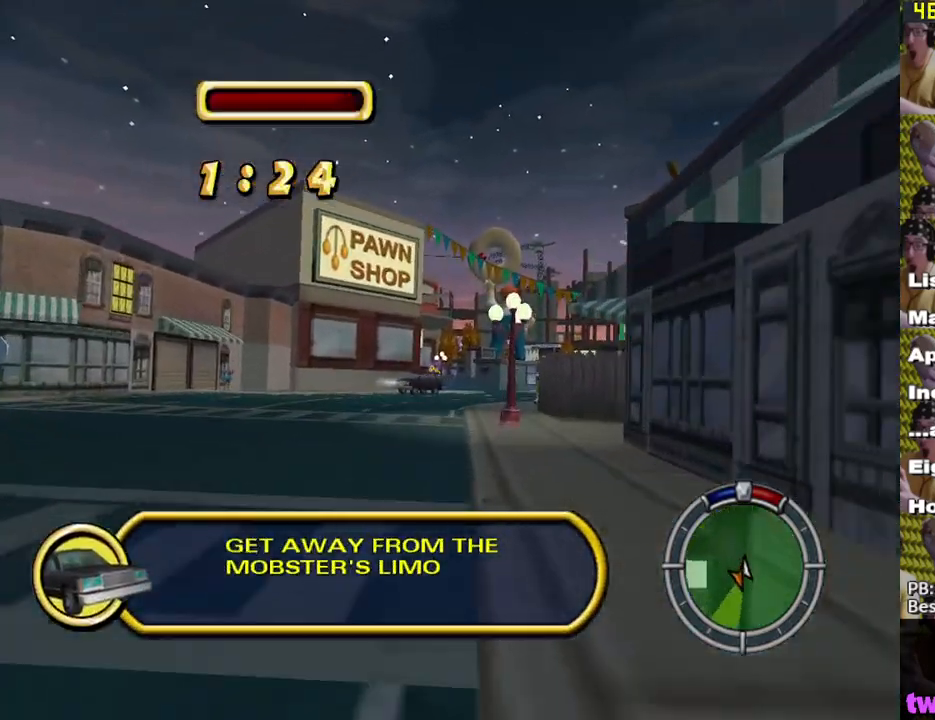
{"buttons": ["X"], "left_stick": "center", "right_stick": "center", "events": [[83, "left_stick", "center"], [167, "left_stick", "right"], [400, "left_stick", "center"]]}
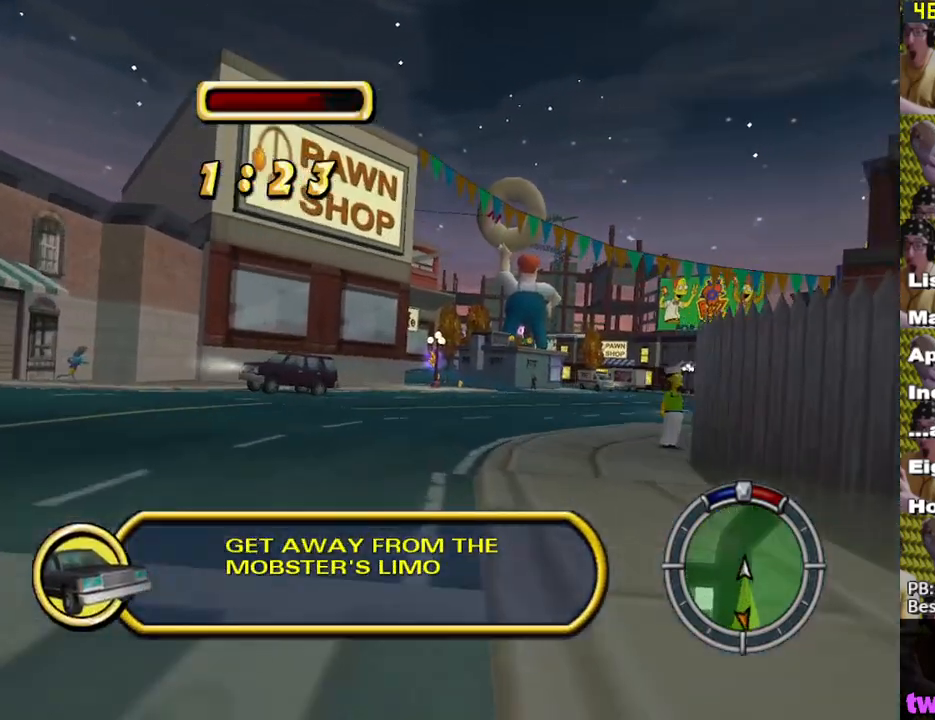
{"buttons": ["X"], "left_stick": "center", "right_stick": "center", "events": [[250, "left_stick", "left"], [417, "left_stick", "center"]]}
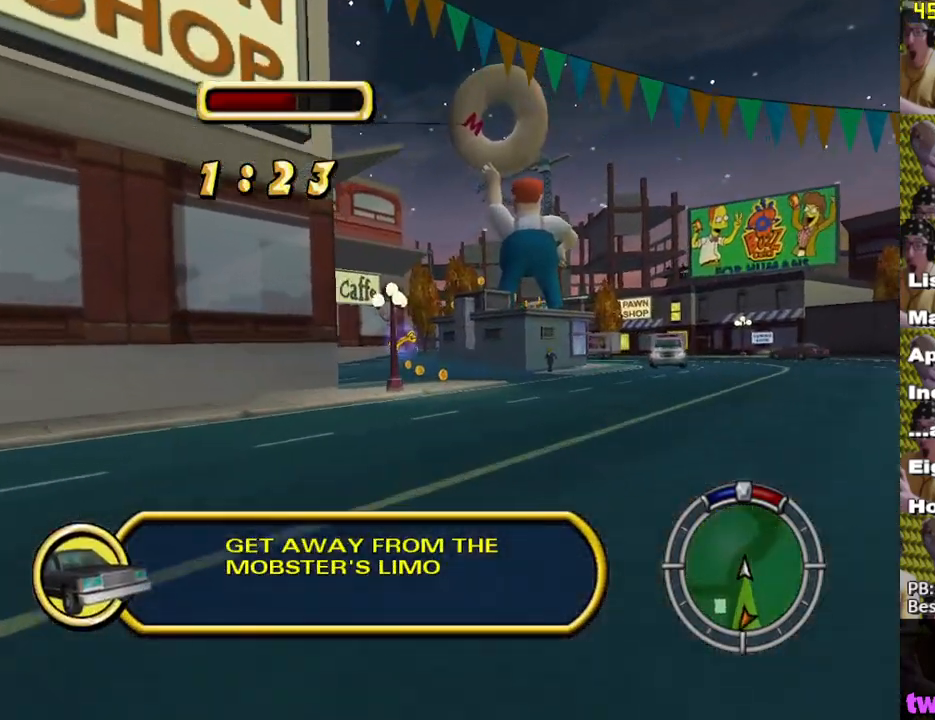
{"buttons": ["A"], "left_stick": "center", "right_stick": "center", "events": [[217, "left_stick", "left"], [267, "X", "up"], [383, "left_stick", "center"], [483, "A", "down"]]}
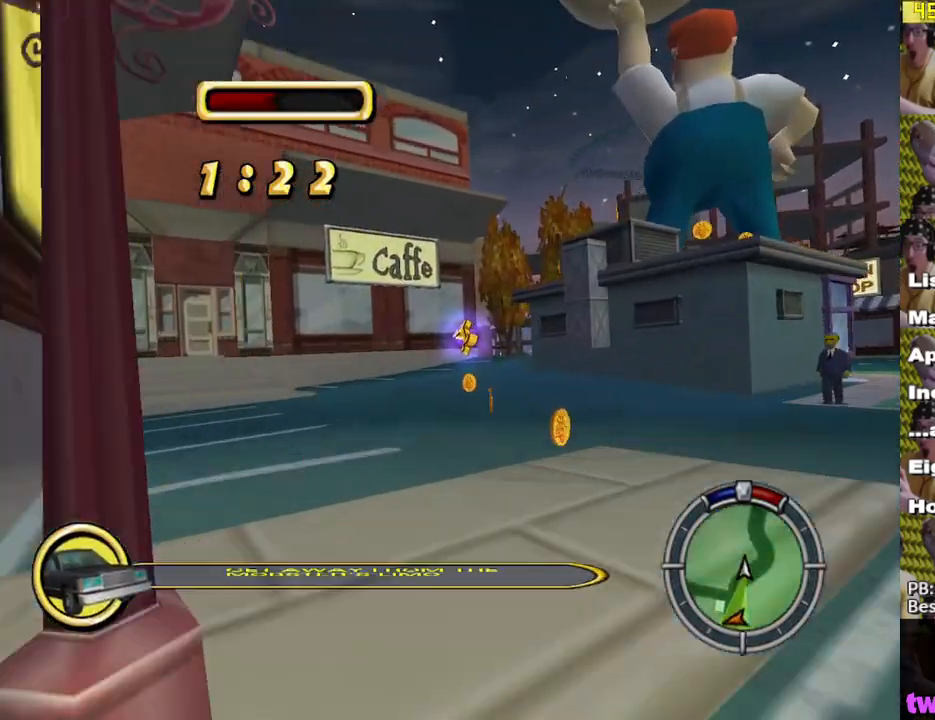
{"buttons": ["X"], "left_stick": "center", "right_stick": "center", "events": [[17, "A", "up"], [133, "left_stick", "right"], [233, "X", "down"], [317, "left_stick", "left"], [383, "X", "up"], [483, "X", "down"], [483, "left_stick", "center"]]}
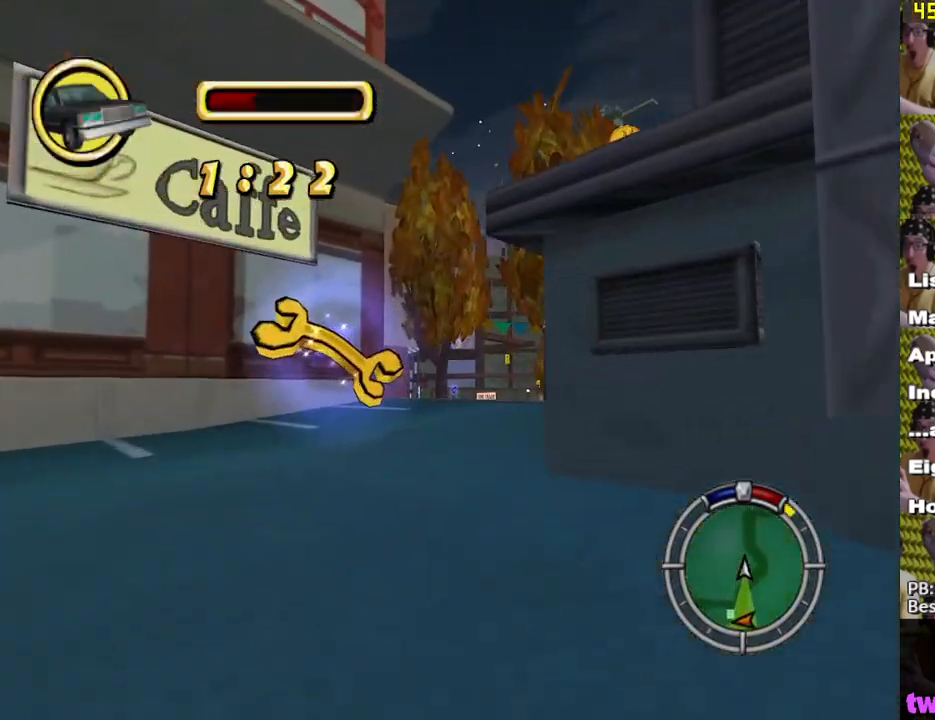
{"buttons": ["X"], "left_stick": "center", "right_stick": "center", "events": [[17, "left_stick", "right"], [200, "left_stick", "center"], [283, "left_stick", "left"], [417, "left_stick", "center"]]}
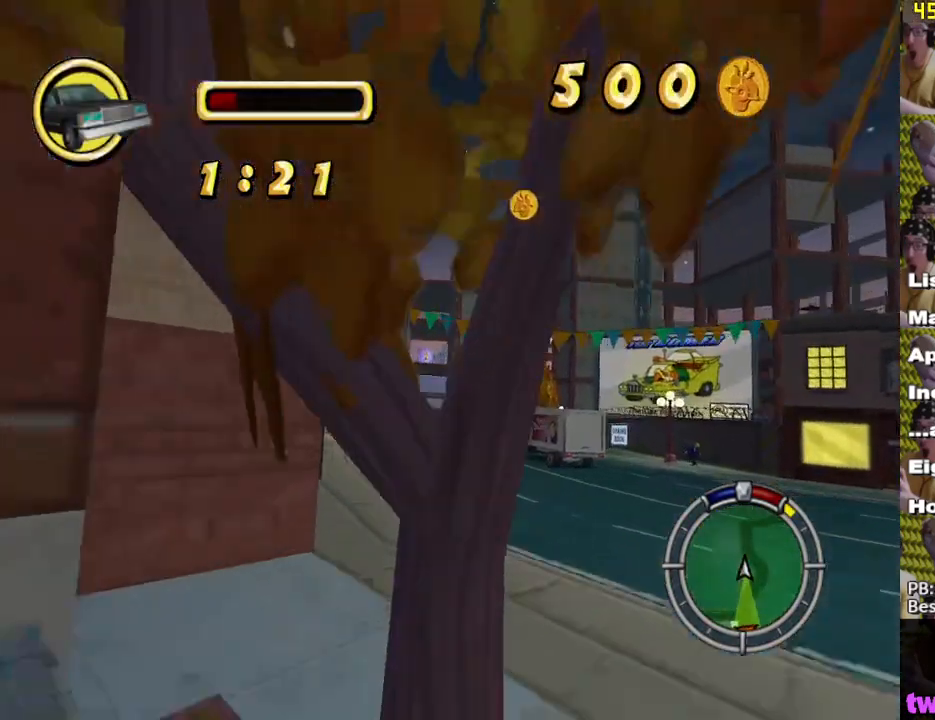
{"buttons": ["X"], "left_stick": "center", "right_stick": "center", "events": []}
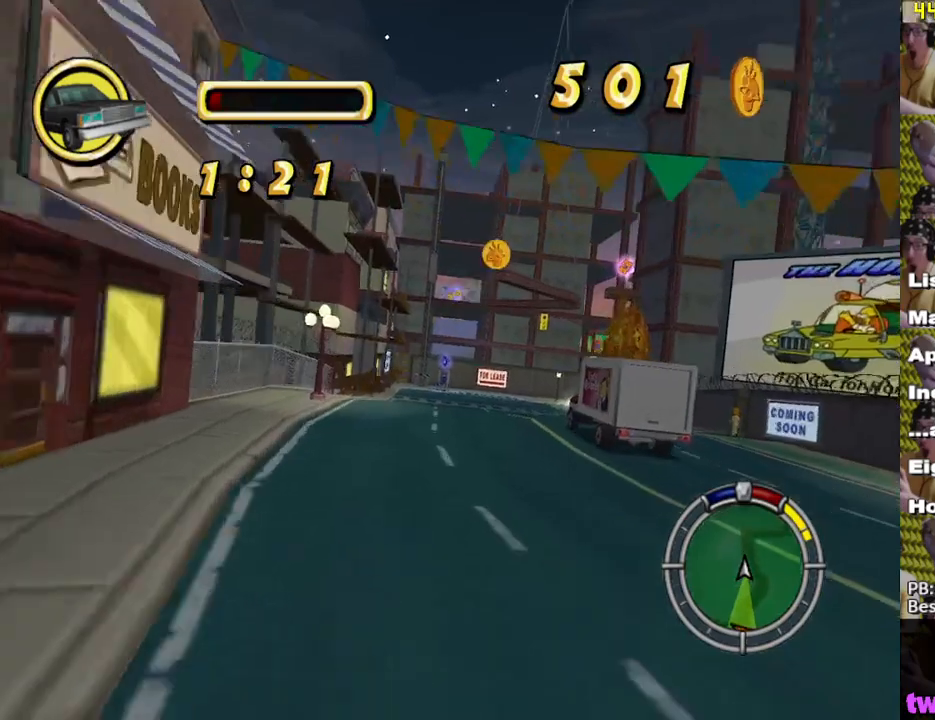
{"buttons": ["X"], "left_stick": "right", "right_stick": "center", "events": [[433, "left_stick", "right"]]}
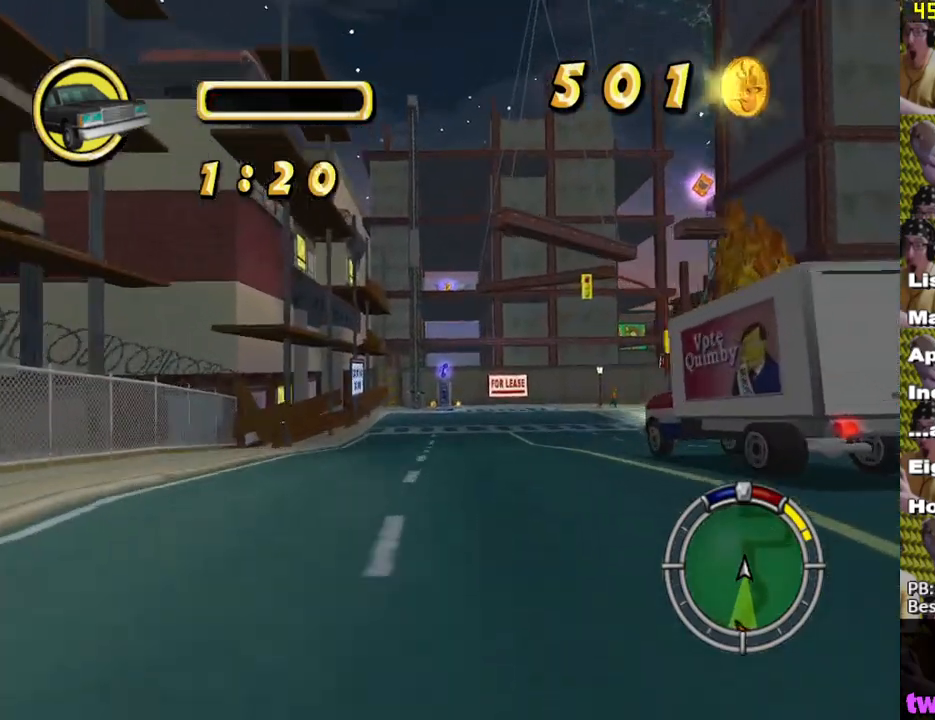
{"buttons": ["L2"], "left_stick": "right", "right_stick": "center", "events": [[267, "L2", "down"], [367, "X", "up"]]}
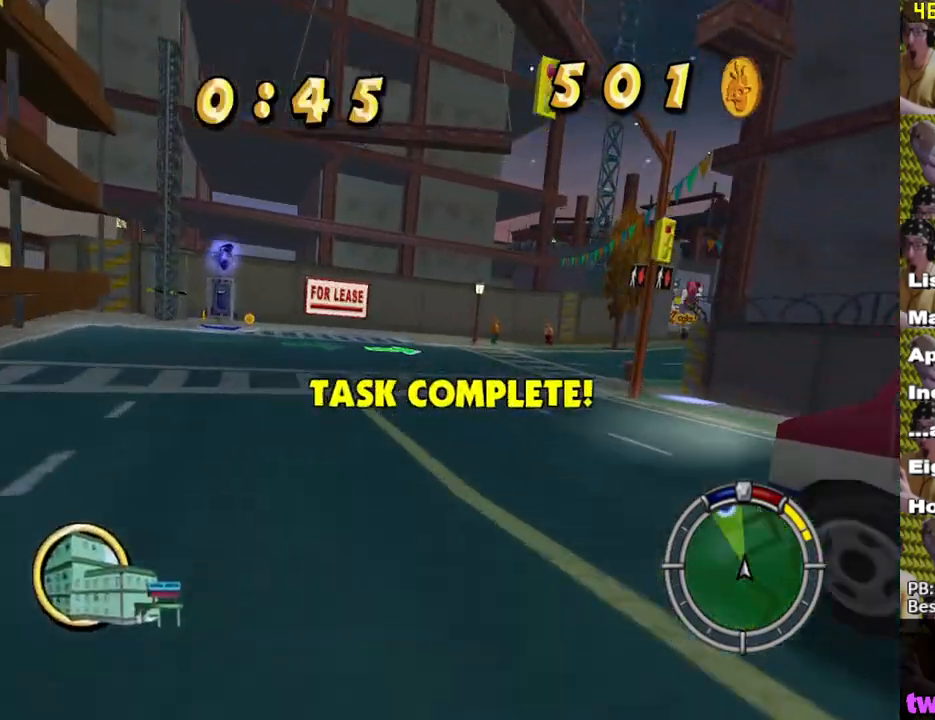
{"buttons": ["X"], "left_stick": "center", "right_stick": "center", "events": [[17, "A", "down"], [33, "A", "up"], [50, "L2", "up"], [200, "X", "down"], [217, "left_stick", "center"], [267, "X", "up"], [367, "X", "down"], [400, "X", "up"], [483, "X", "down"]]}
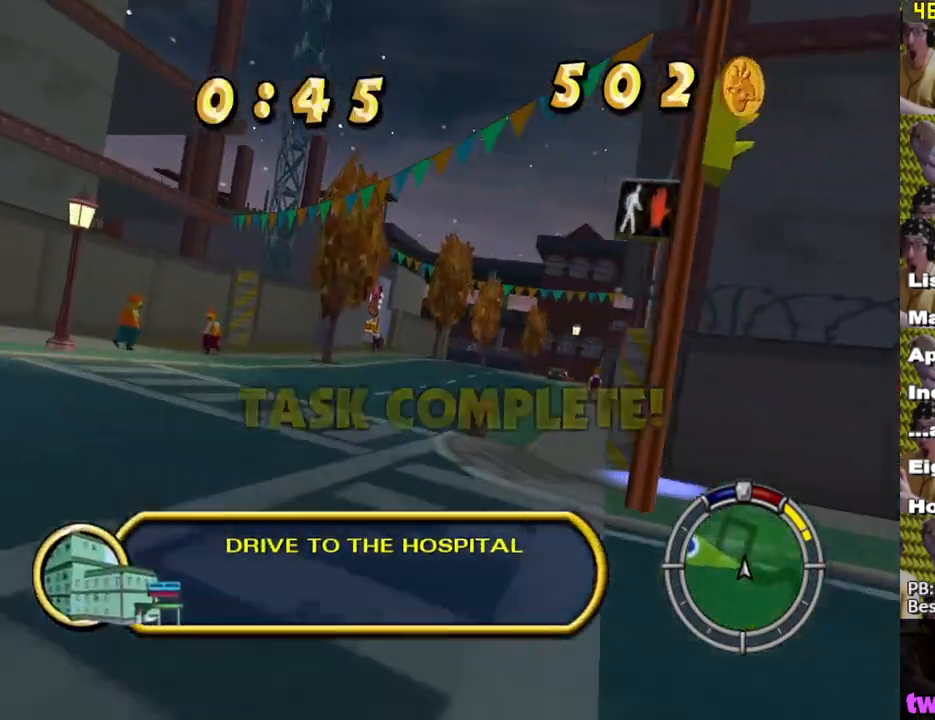
{"buttons": ["X"], "left_stick": "left", "right_stick": "center", "events": [[400, "left_stick", "left"]]}
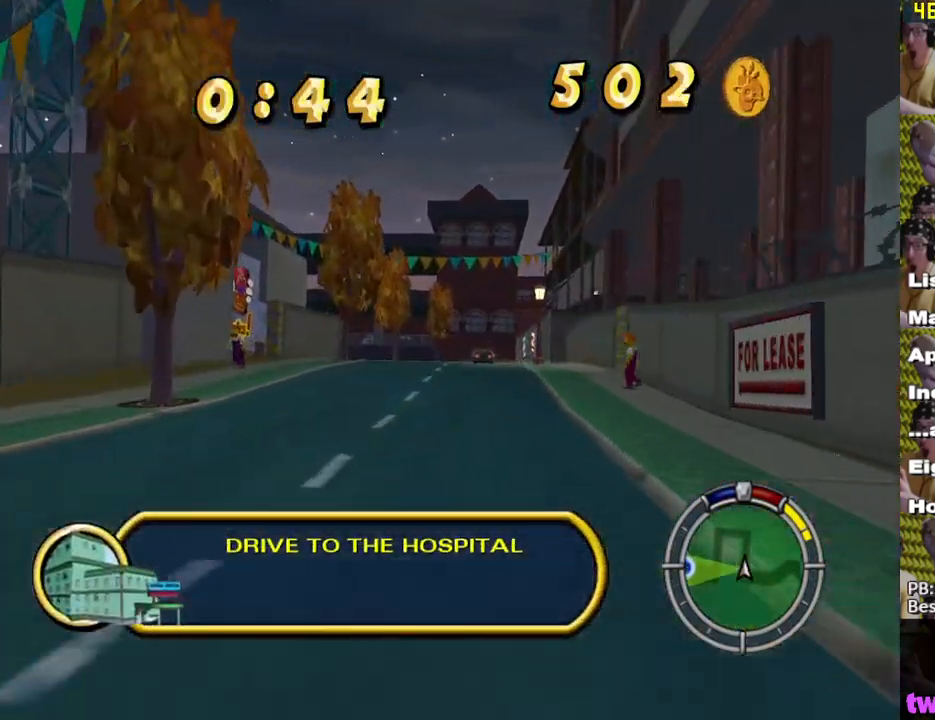
{"buttons": [], "left_stick": "left", "right_stick": "center", "events": [[250, "X", "up"], [300, "L2", "down"], [483, "L2", "up"]]}
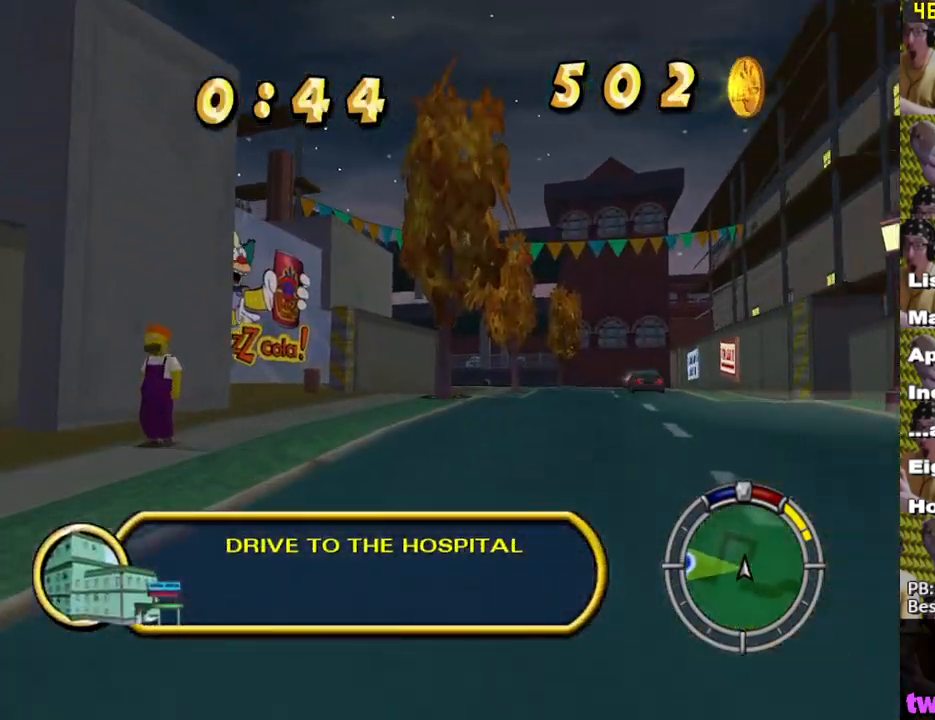
{"buttons": ["X"], "left_stick": "center", "right_stick": "center", "events": [[67, "X", "down"], [400, "left_stick", "center"]]}
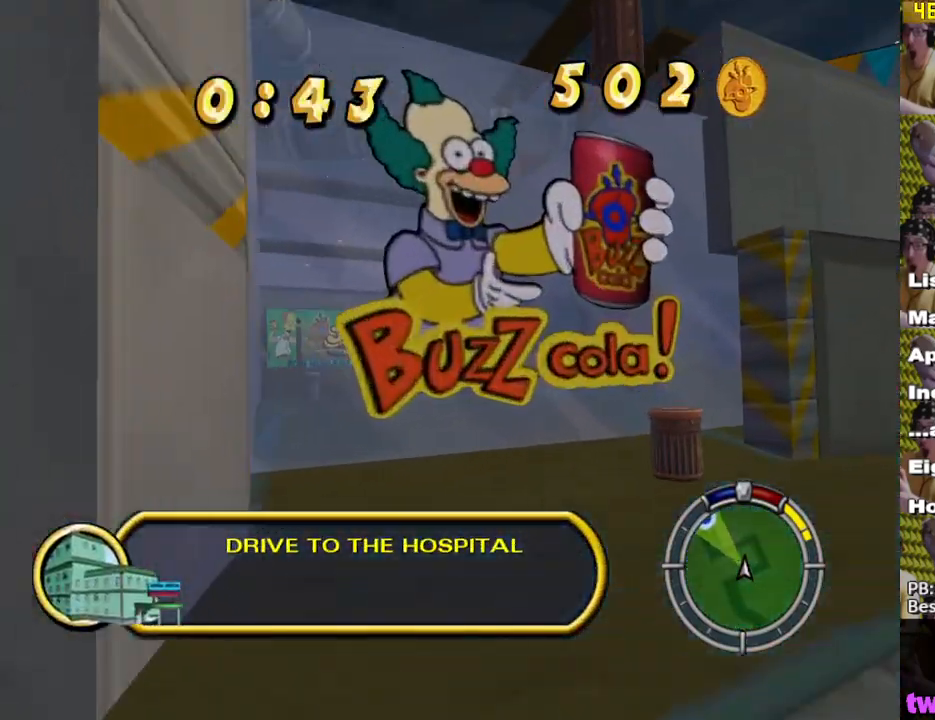
{"buttons": [], "left_stick": "left", "right_stick": "center", "events": [[167, "left_stick", "left"], [433, "X", "up"]]}
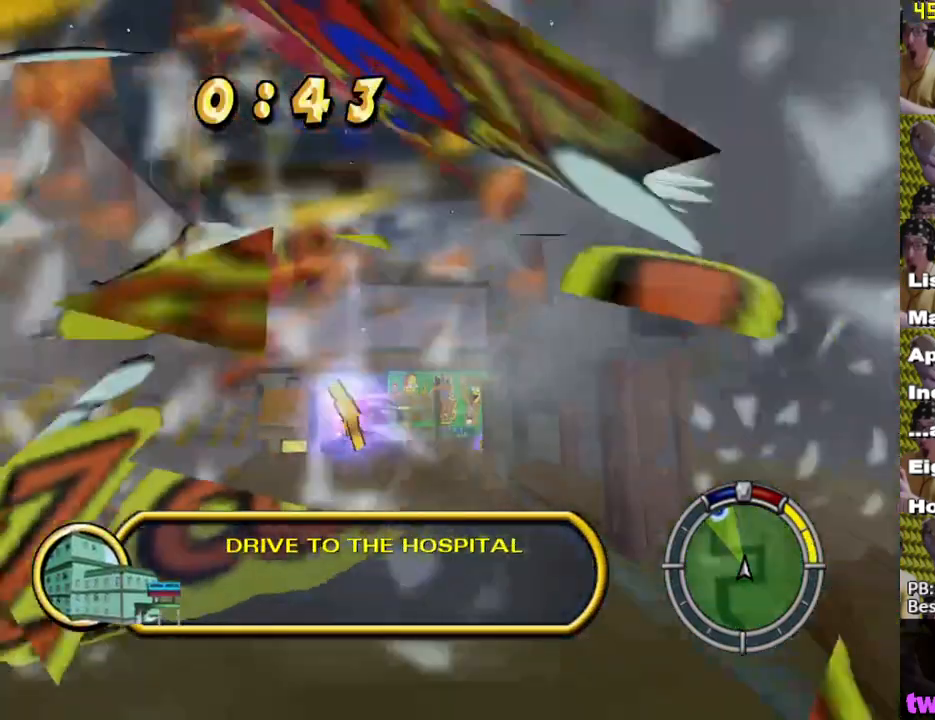
{"buttons": [], "left_stick": "left", "right_stick": "center", "events": [[100, "A", "down"], [167, "A", "up"]]}
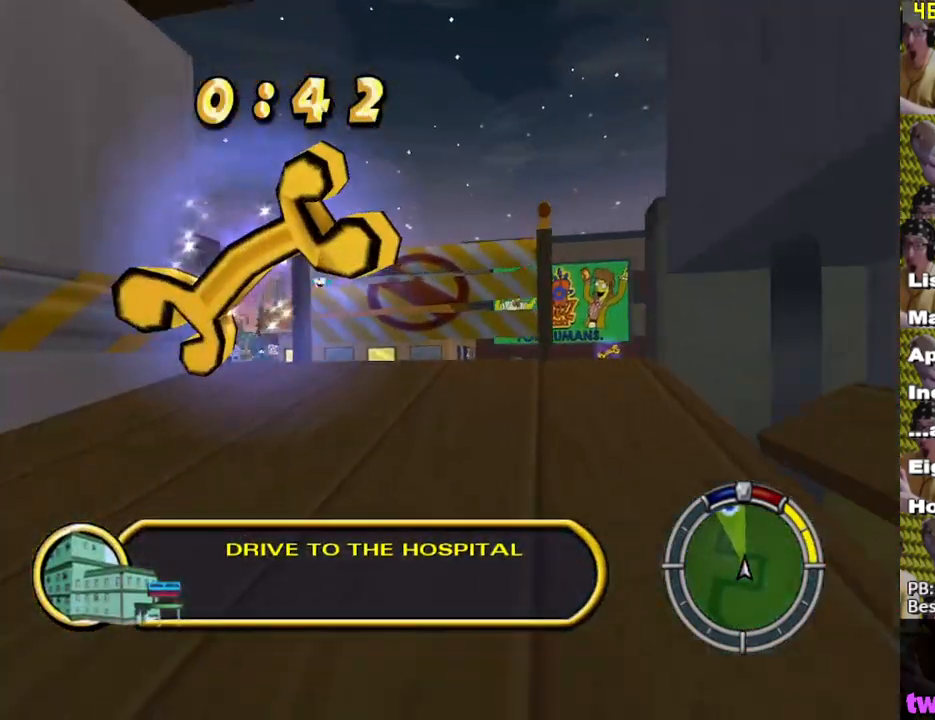
{"buttons": ["X"], "left_stick": "left", "right_stick": "center", "events": [[67, "X", "down"], [233, "left_stick", "center"], [367, "left_stick", "left"]]}
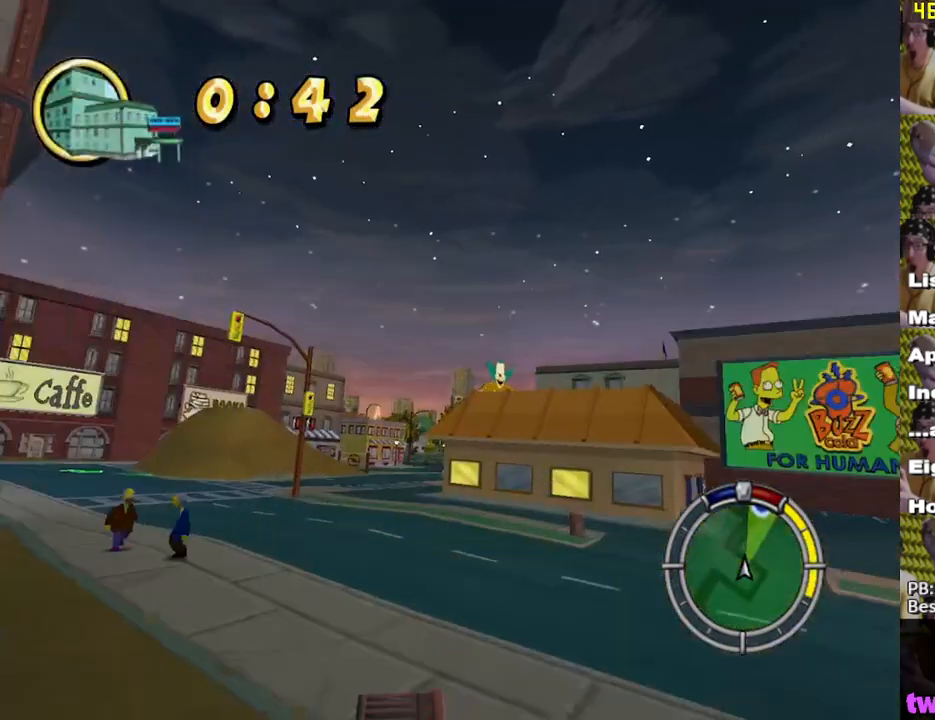
{"buttons": ["X"], "left_stick": "center", "right_stick": "center", "events": [[100, "left_stick", "center"]]}
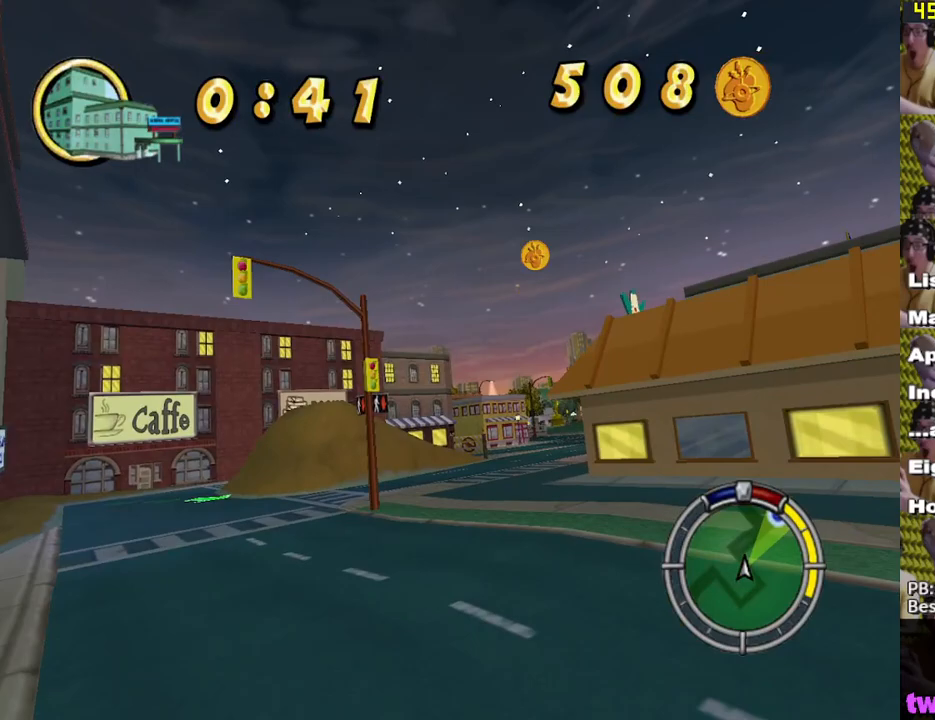
{"buttons": ["X"], "left_stick": "center", "right_stick": "center", "events": [[250, "left_stick", "right"], [450, "left_stick", "center"]]}
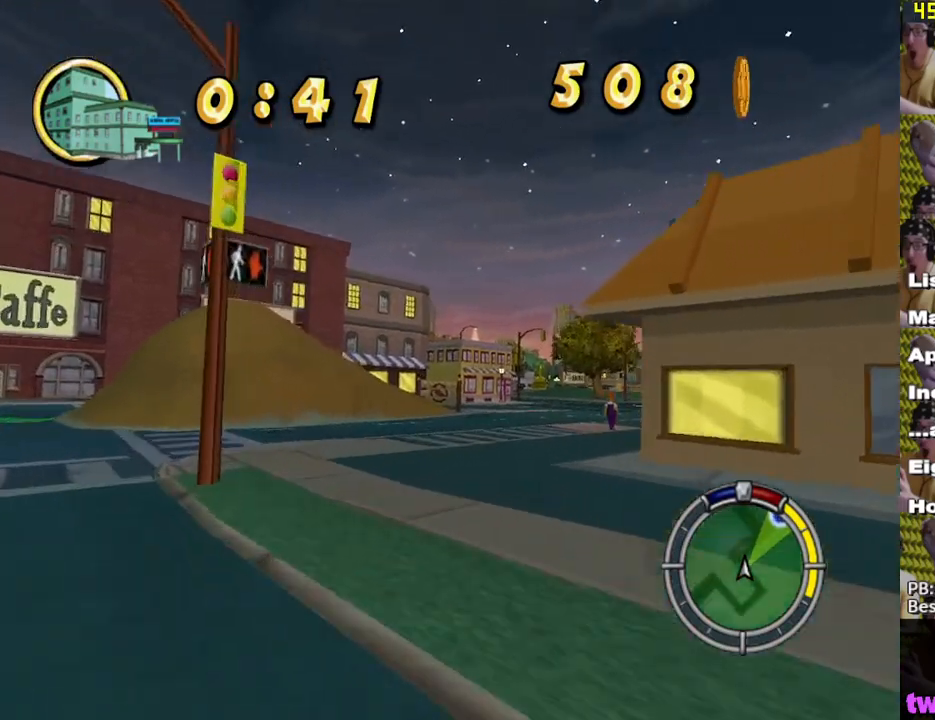
{"buttons": ["X"], "left_stick": "center", "right_stick": "center", "events": [[183, "left_stick", "right"], [300, "left_stick", "center"]]}
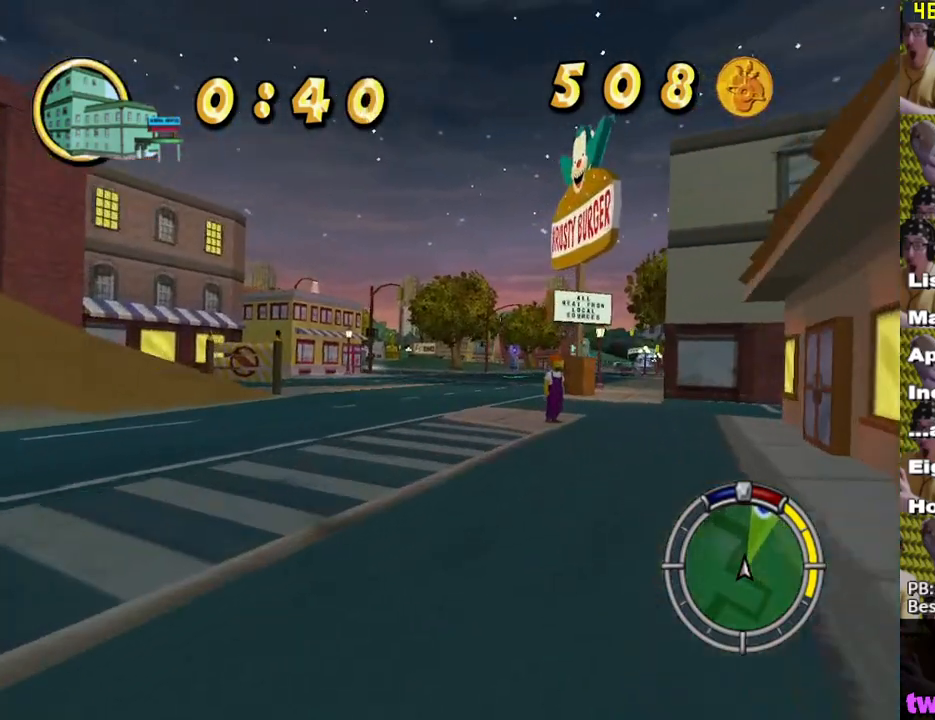
{"buttons": ["X"], "left_stick": "center", "right_stick": "center", "events": [[17, "left_stick", "right"], [133, "left_stick", "center"], [350, "left_stick", "right"], [483, "left_stick", "center"]]}
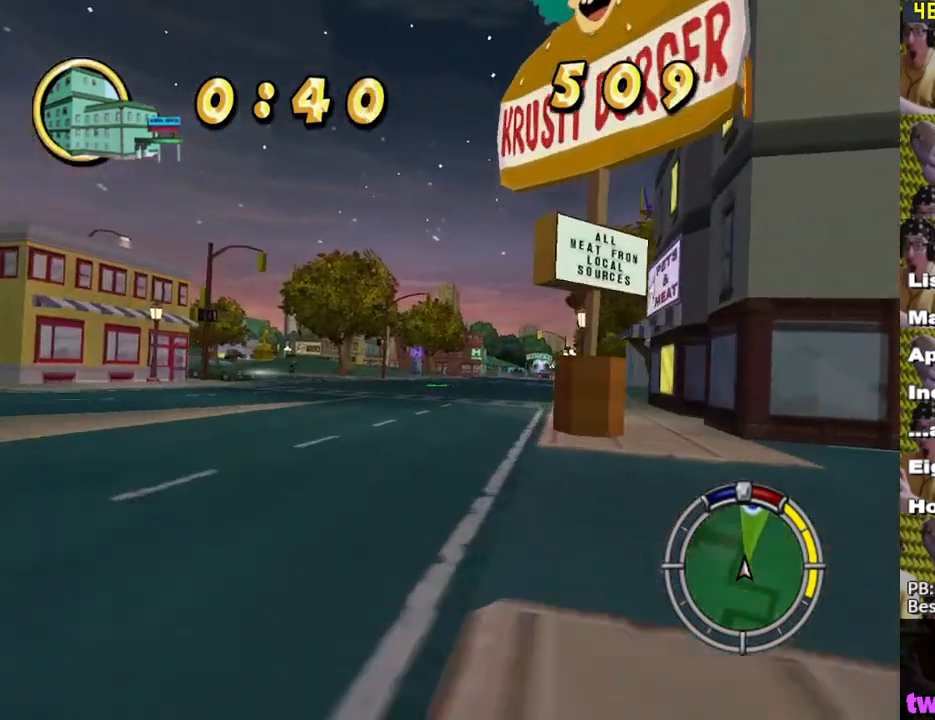
{"buttons": ["X"], "left_stick": "center", "right_stick": "center", "events": [[217, "left_stick", "right"], [317, "left_stick", "center"]]}
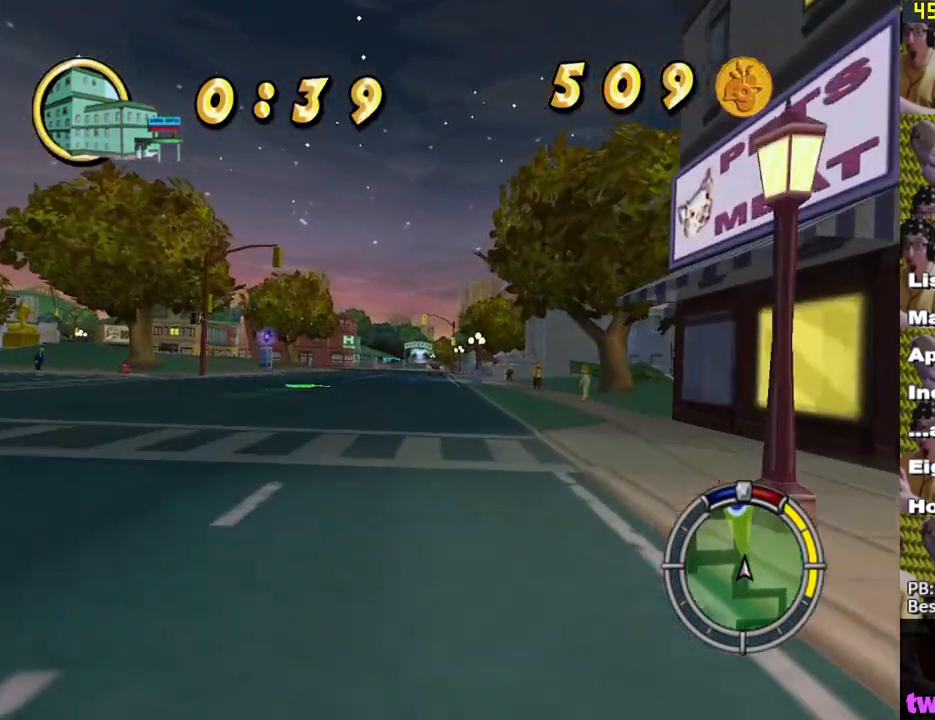
{"buttons": ["X"], "left_stick": "center", "right_stick": "center", "events": [[83, "left_stick", "left"], [200, "left_stick", "center"]]}
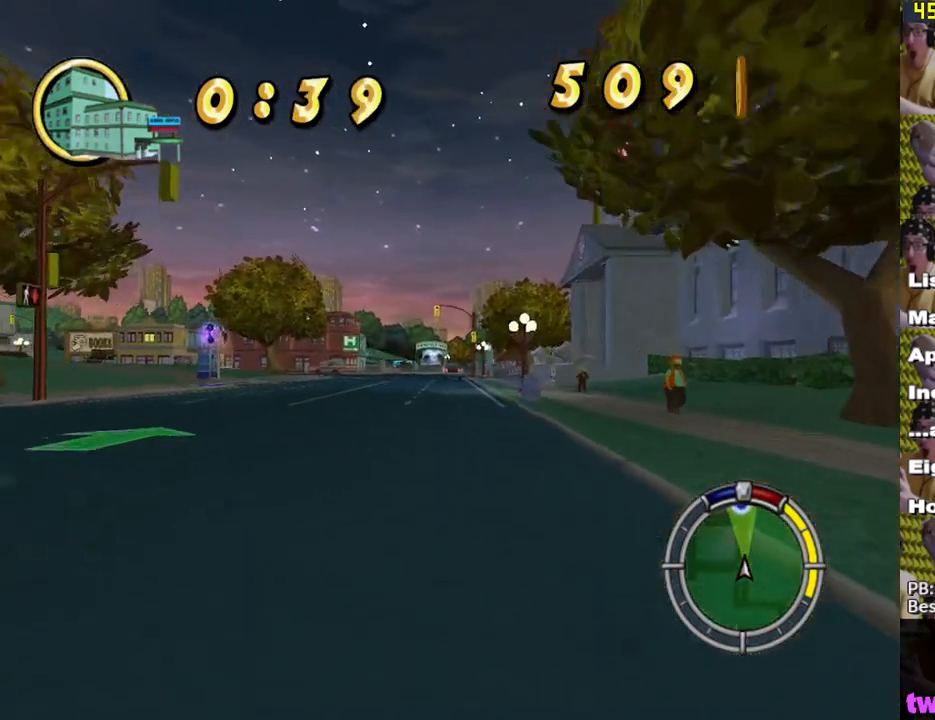
{"buttons": ["X"], "left_stick": "center", "right_stick": "center", "events": [[50, "left_stick", "left"], [167, "left_stick", "center"]]}
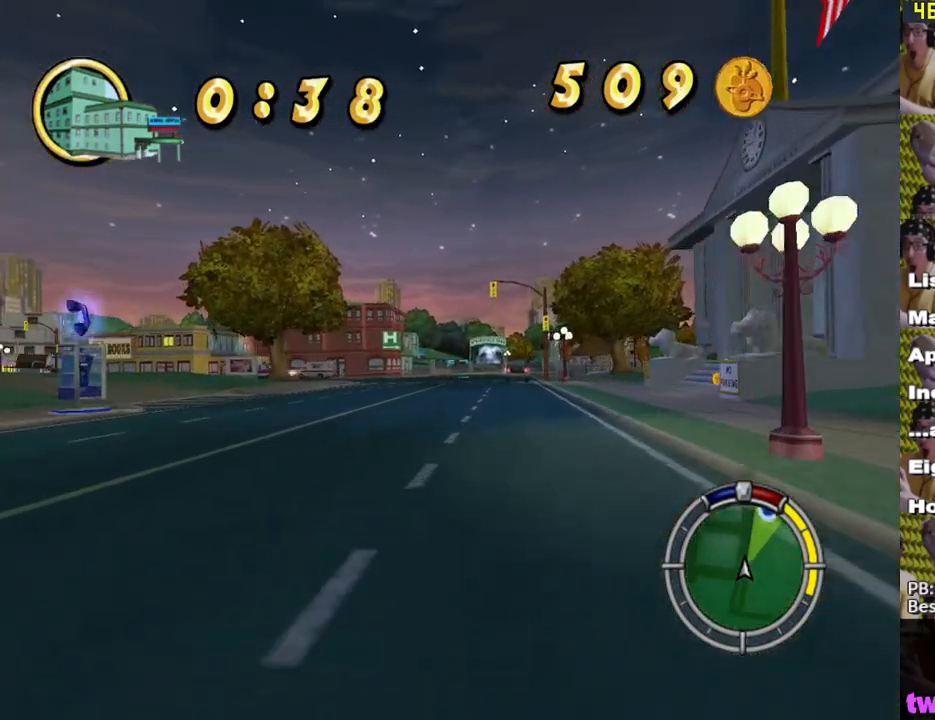
{"buttons": ["X"], "left_stick": "center", "right_stick": "center", "events": []}
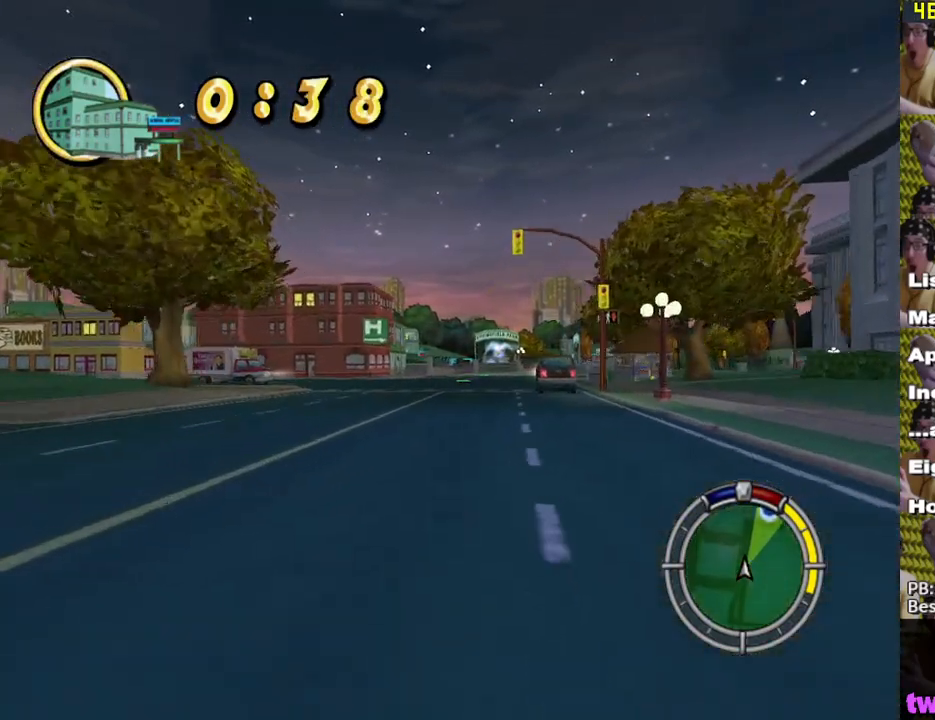
{"buttons": ["X"], "left_stick": "center", "right_stick": "center", "events": [[233, "left_stick", "right"], [367, "left_stick", "center"]]}